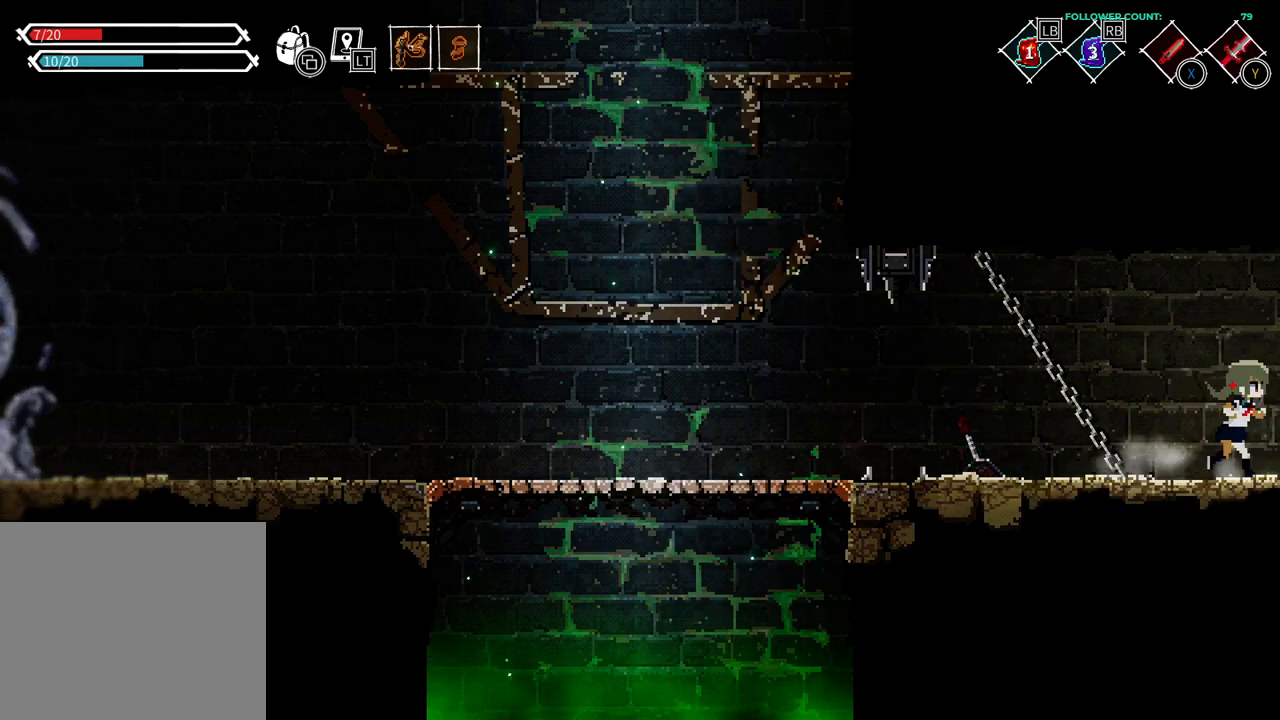
Gameplay with a controller (PlayStation layout); each line is a JSON object with the inputs held at the frame after it. "events" lists button and stick changes between this image and that frame as [ms after this image, input, new state], when the widget could be followed in between. Not read: L3.
{"buttons": ["DPAD_RIGHT"], "left_stick": "center", "right_stick": "center", "events": []}
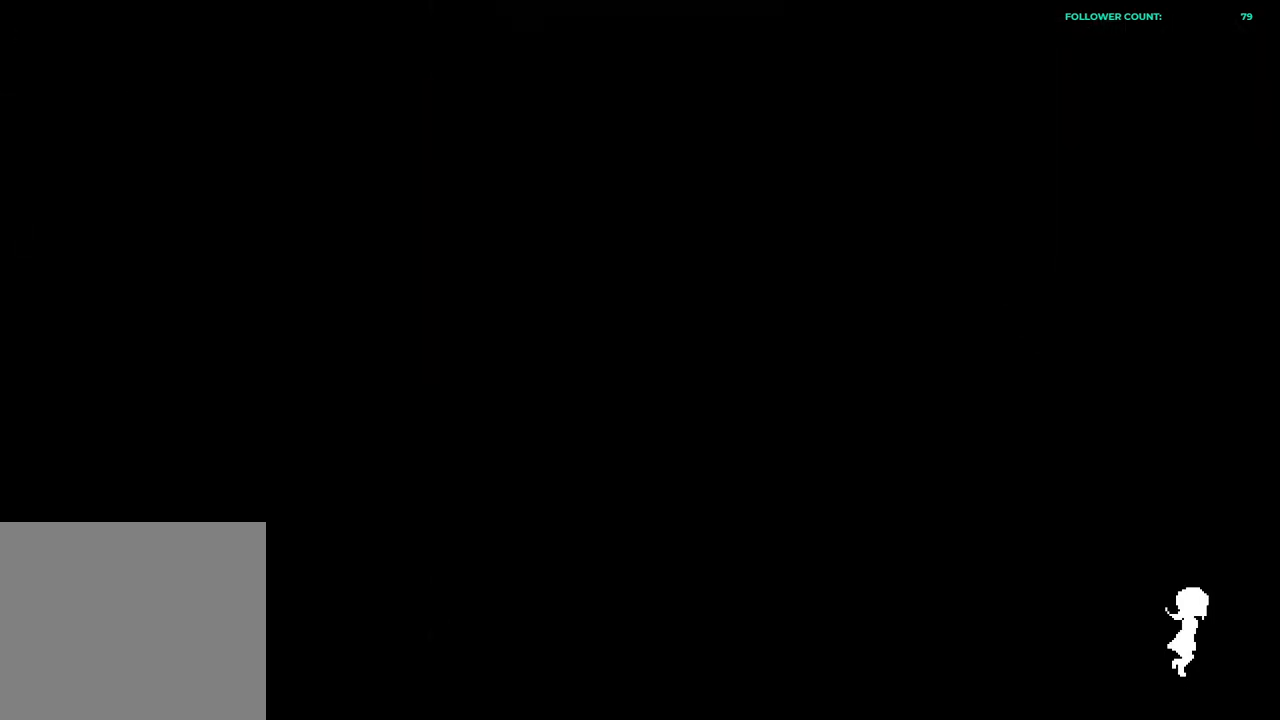
{"buttons": ["DPAD_RIGHT"], "left_stick": "center", "right_stick": "center", "events": []}
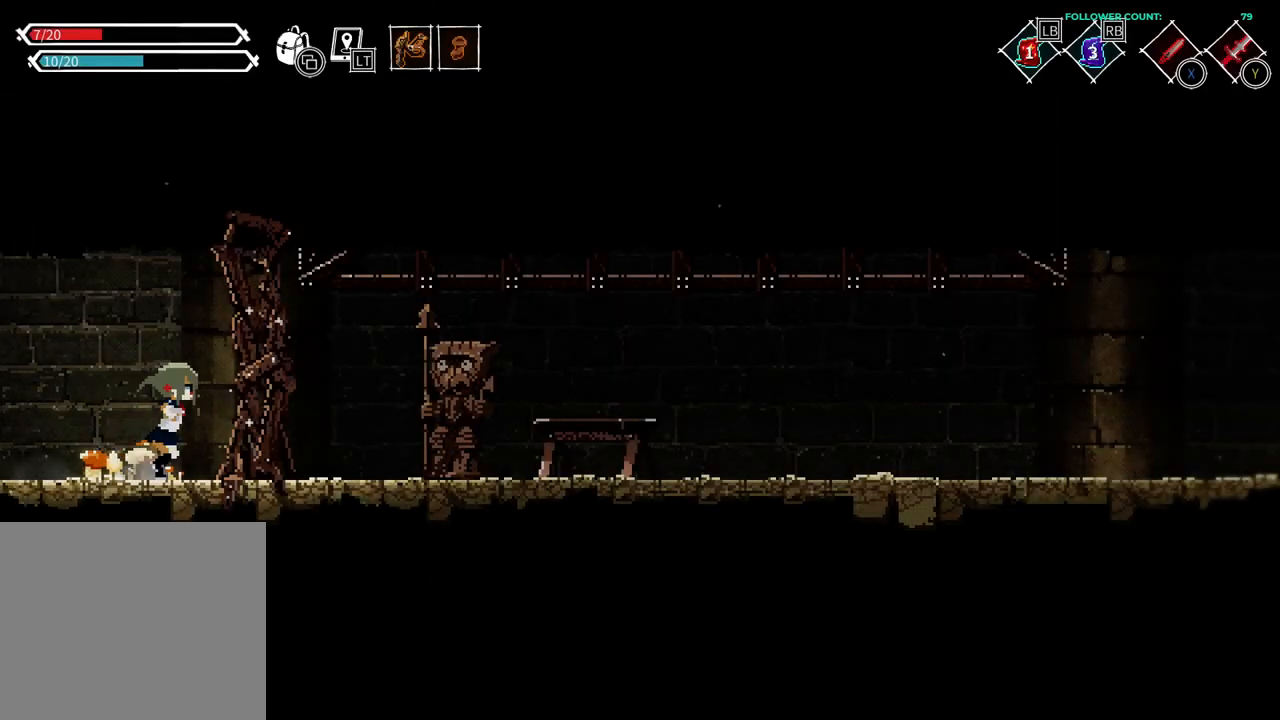
{"buttons": [], "left_stick": "center", "right_stick": "center", "events": [[83, "CIRCLE", "down"], [233, "CIRCLE", "up"], [433, "DPAD_RIGHT", "up"]]}
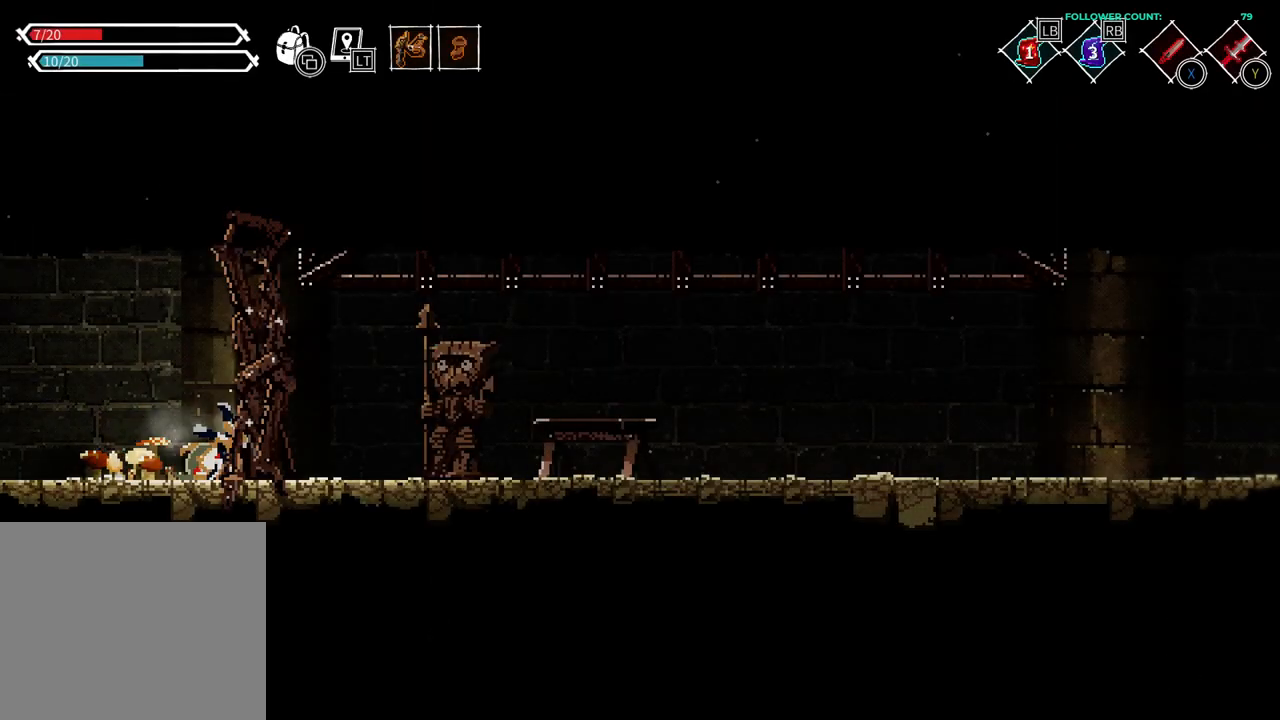
{"buttons": ["SQUARE"], "left_stick": "center", "right_stick": "center", "events": [[33, "SQUARE", "down"], [133, "SQUARE", "up"], [283, "SQUARE", "down"], [383, "SQUARE", "up"], [483, "SQUARE", "down"]]}
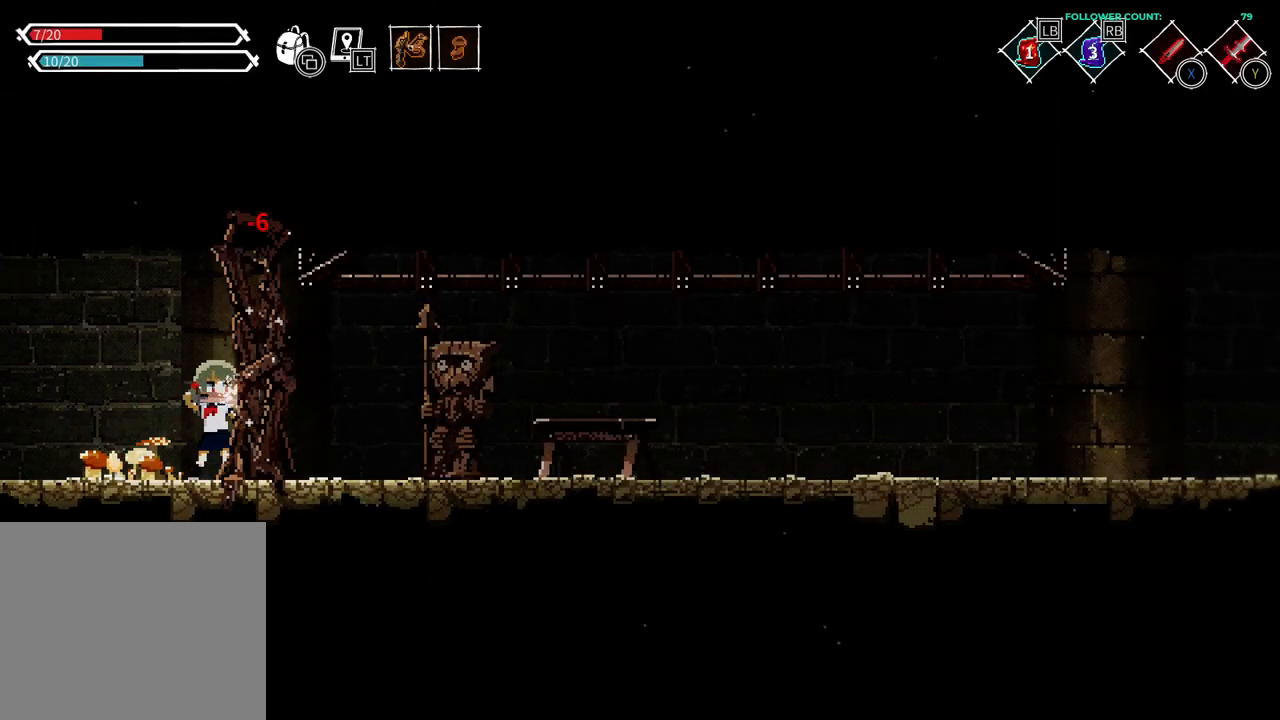
{"buttons": [], "left_stick": "center", "right_stick": "center", "events": [[133, "SQUARE", "up"], [333, "SQUARE", "down"], [483, "SQUARE", "up"]]}
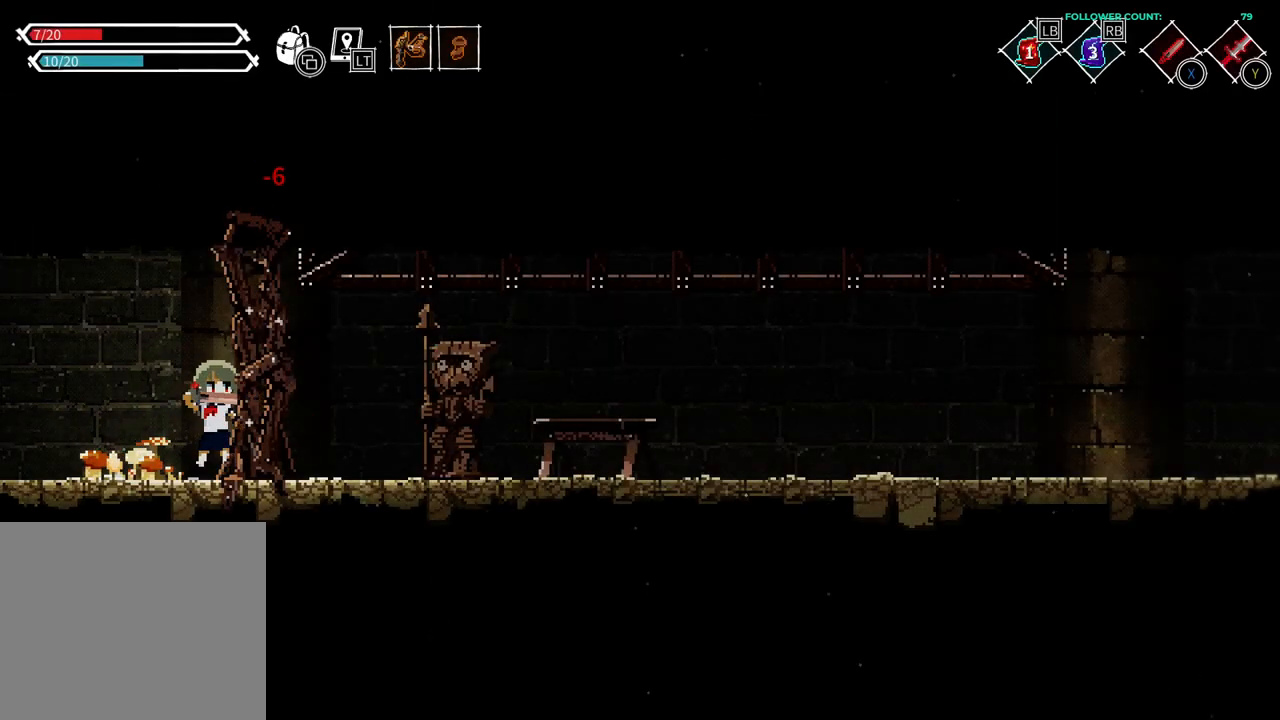
{"buttons": [], "left_stick": "center", "right_stick": "center", "events": [[83, "SQUARE", "down"], [183, "SQUARE", "up"], [283, "SQUARE", "down"], [333, "SQUARE", "up"]]}
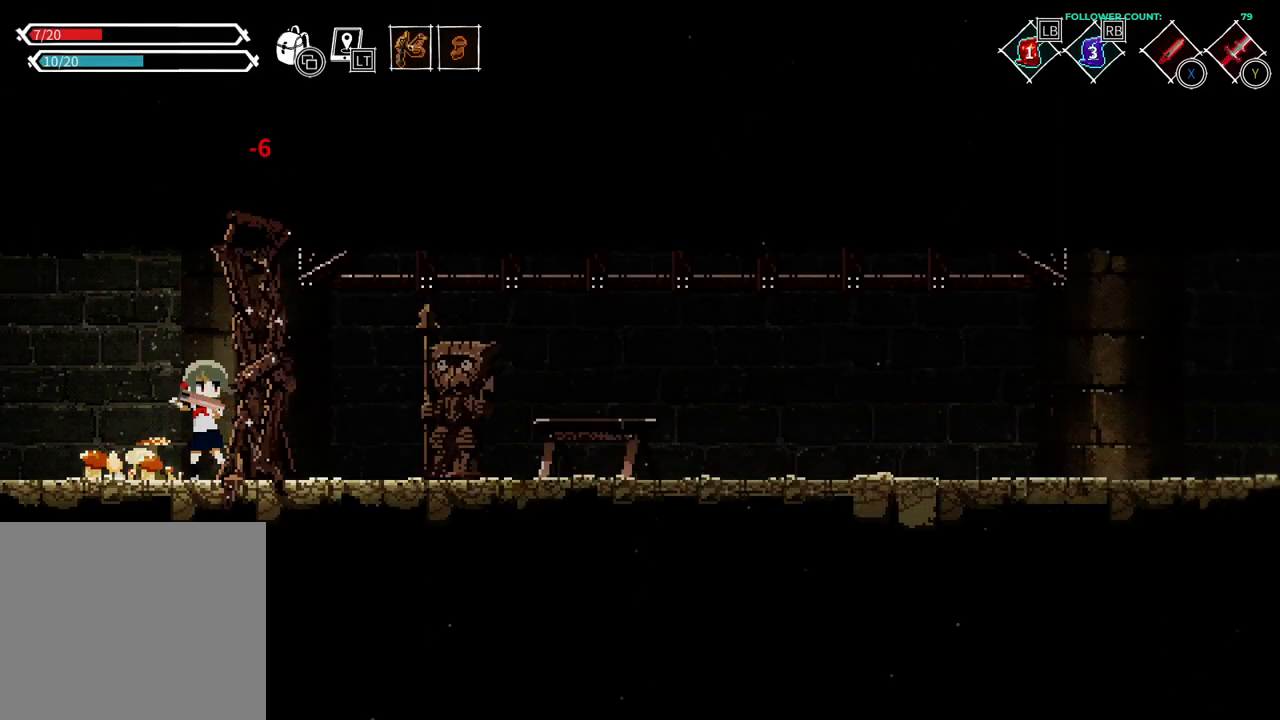
{"buttons": [], "left_stick": "center", "right_stick": "center", "events": [[33, "TRIANGLE", "down"], [183, "TRIANGLE", "up"], [383, "TRIANGLE", "down"], [483, "TRIANGLE", "up"]]}
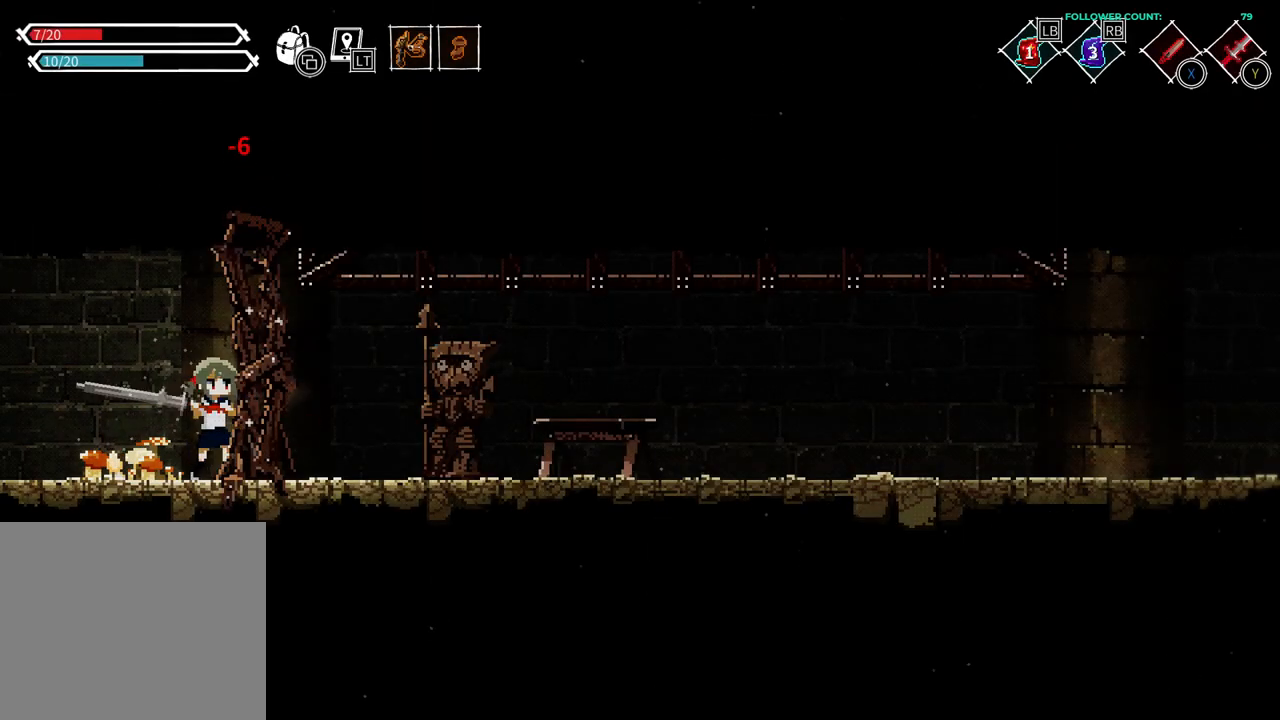
{"buttons": [], "left_stick": "center", "right_stick": "center", "events": [[133, "TRIANGLE", "down"], [283, "TRIANGLE", "up"]]}
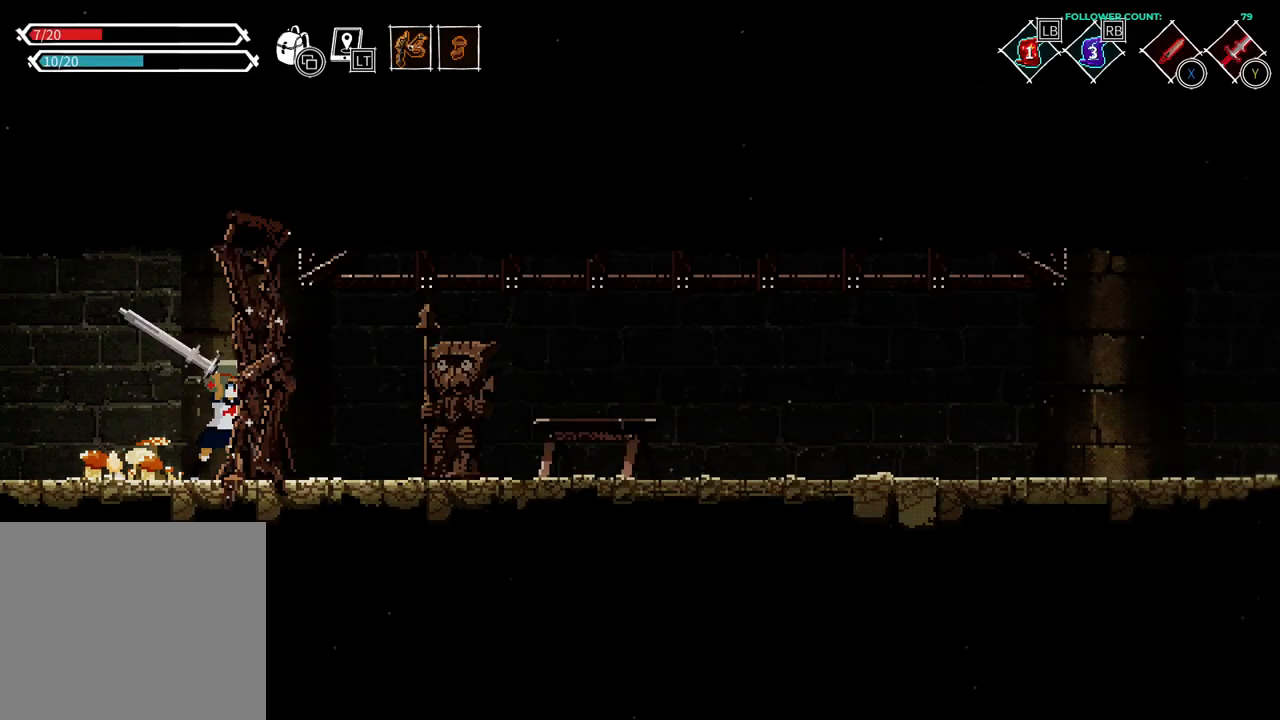
{"buttons": [], "left_stick": "center", "right_stick": "center", "events": []}
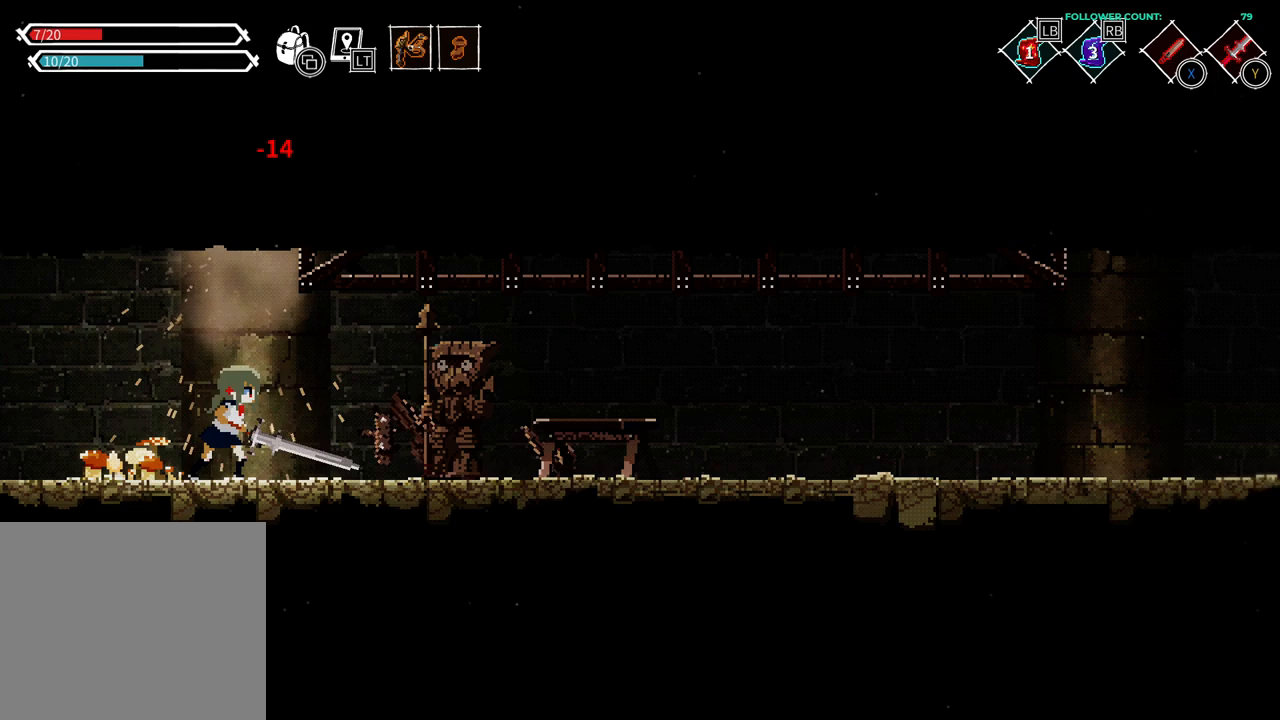
{"buttons": ["DPAD_RIGHT"], "left_stick": "center", "right_stick": "center", "events": [[83, "DPAD_RIGHT", "down"]]}
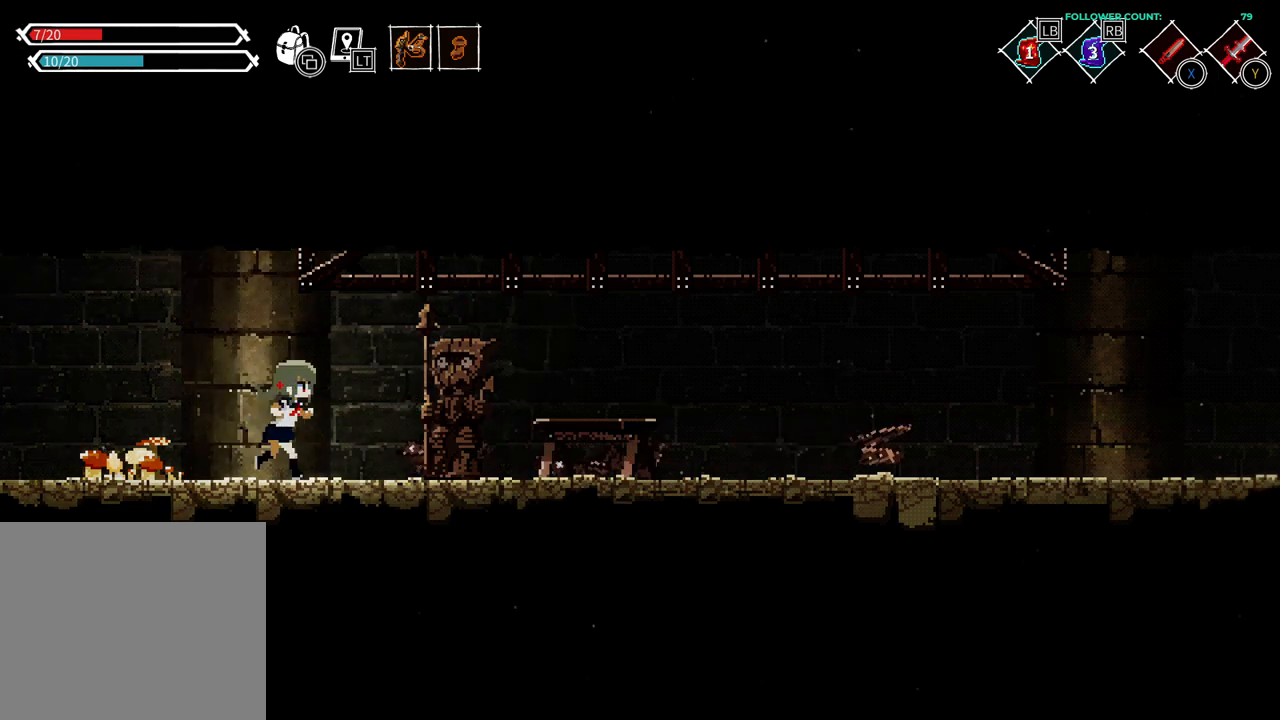
{"buttons": [], "left_stick": "center", "right_stick": "center", "events": [[183, "DPAD_RIGHT", "up"], [183, "TRIANGLE", "down"], [283, "TRIANGLE", "up"]]}
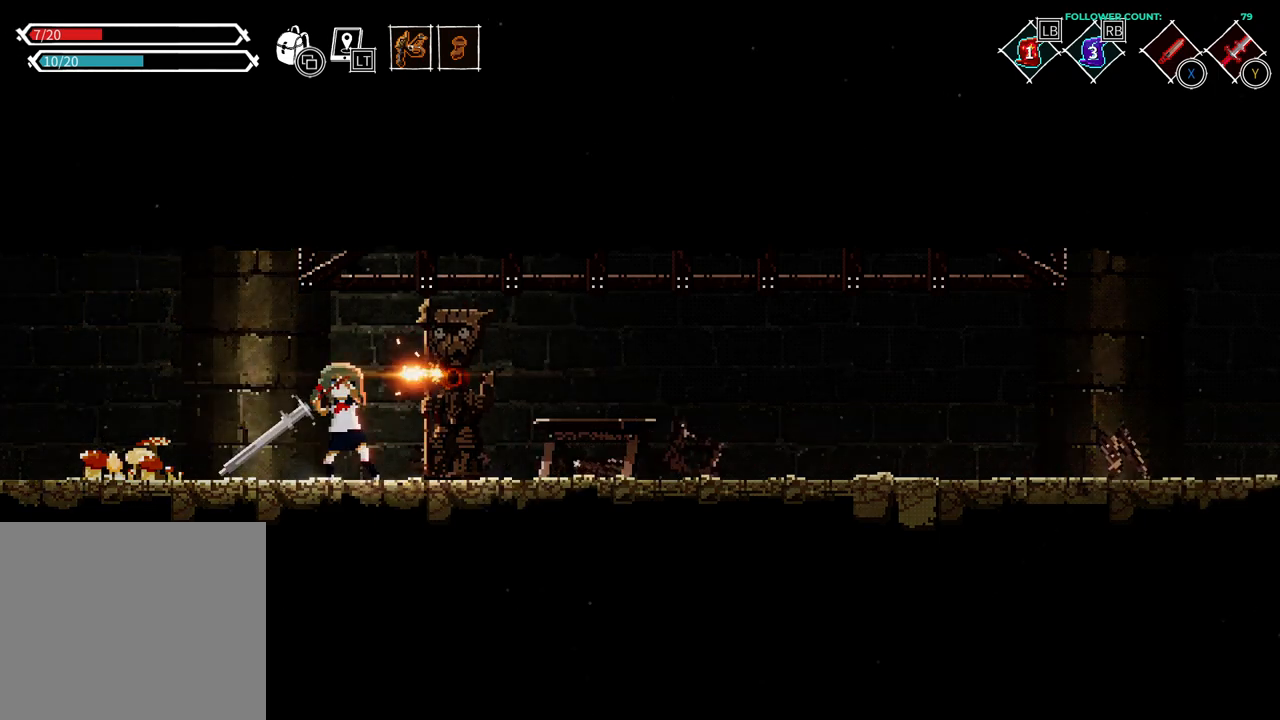
{"buttons": ["DPAD_DOWN"], "left_stick": "center", "right_stick": "center", "events": [[383, "DPAD_DOWN", "down"]]}
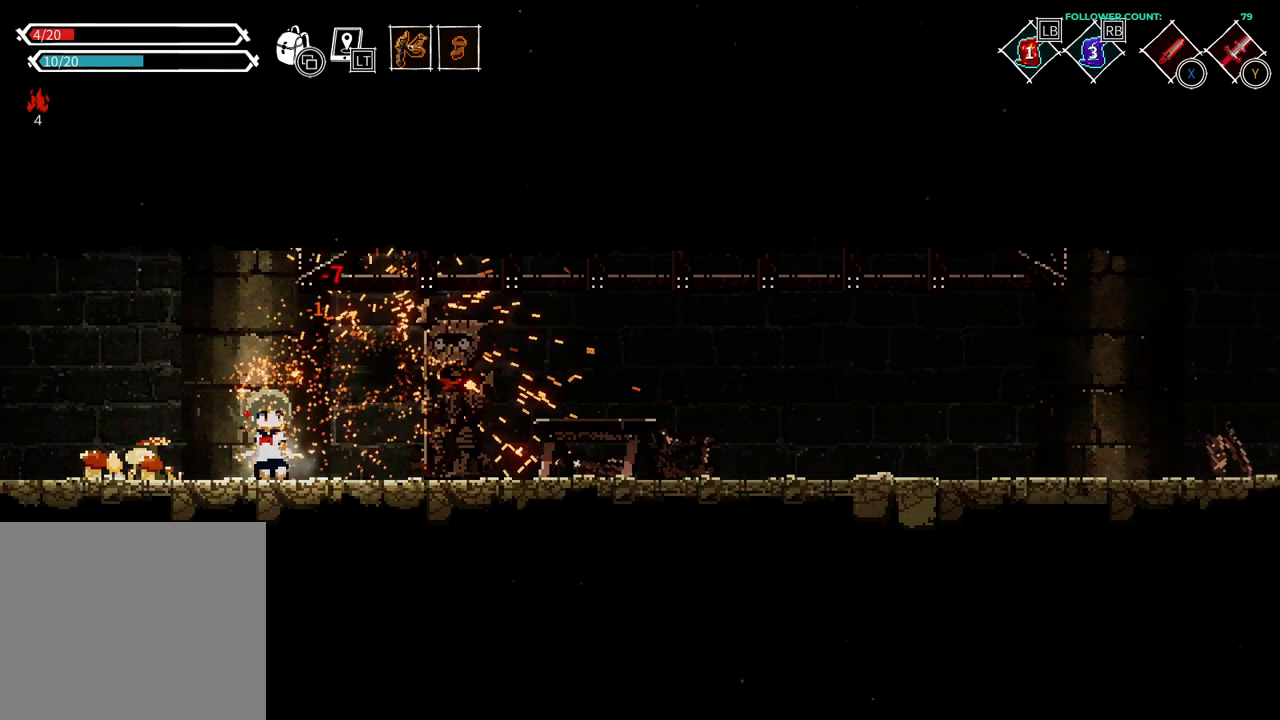
{"buttons": ["DPAD_DOWN"], "left_stick": "center", "right_stick": "center", "events": [[133, "TRIANGLE", "down"], [233, "TRIANGLE", "up"]]}
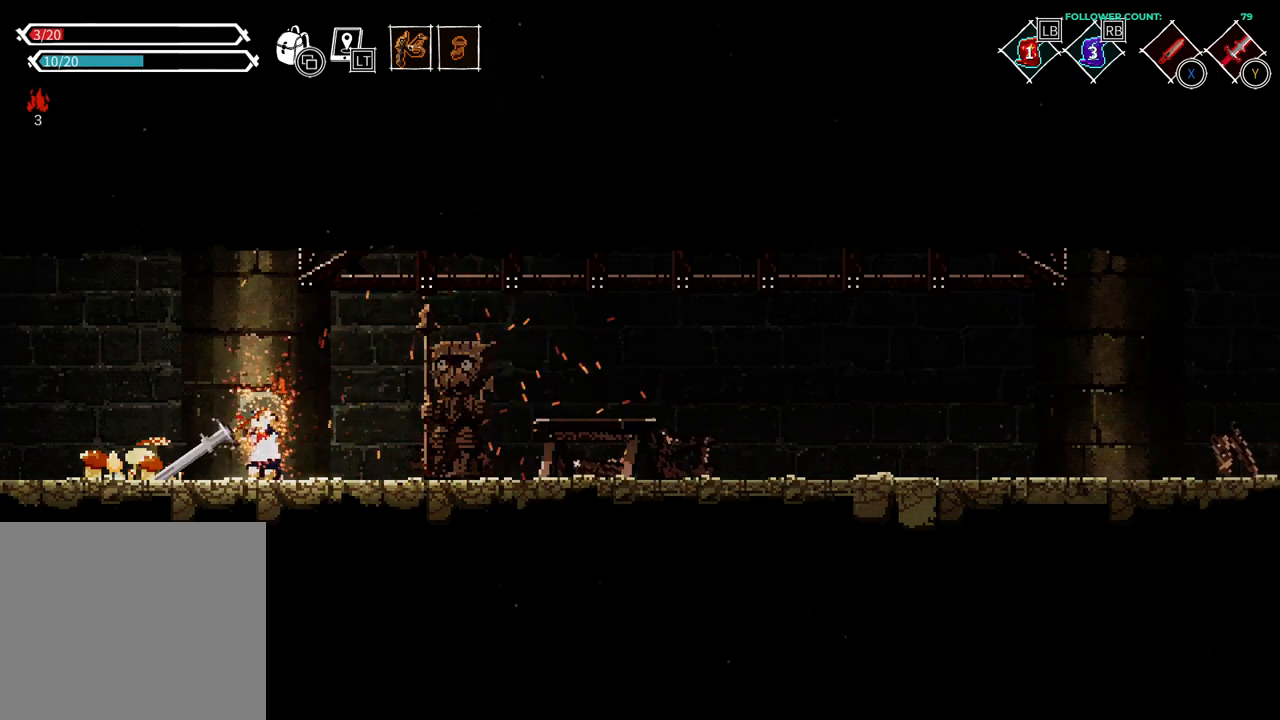
{"buttons": ["DPAD_DOWN"], "left_stick": "center", "right_stick": "center", "events": []}